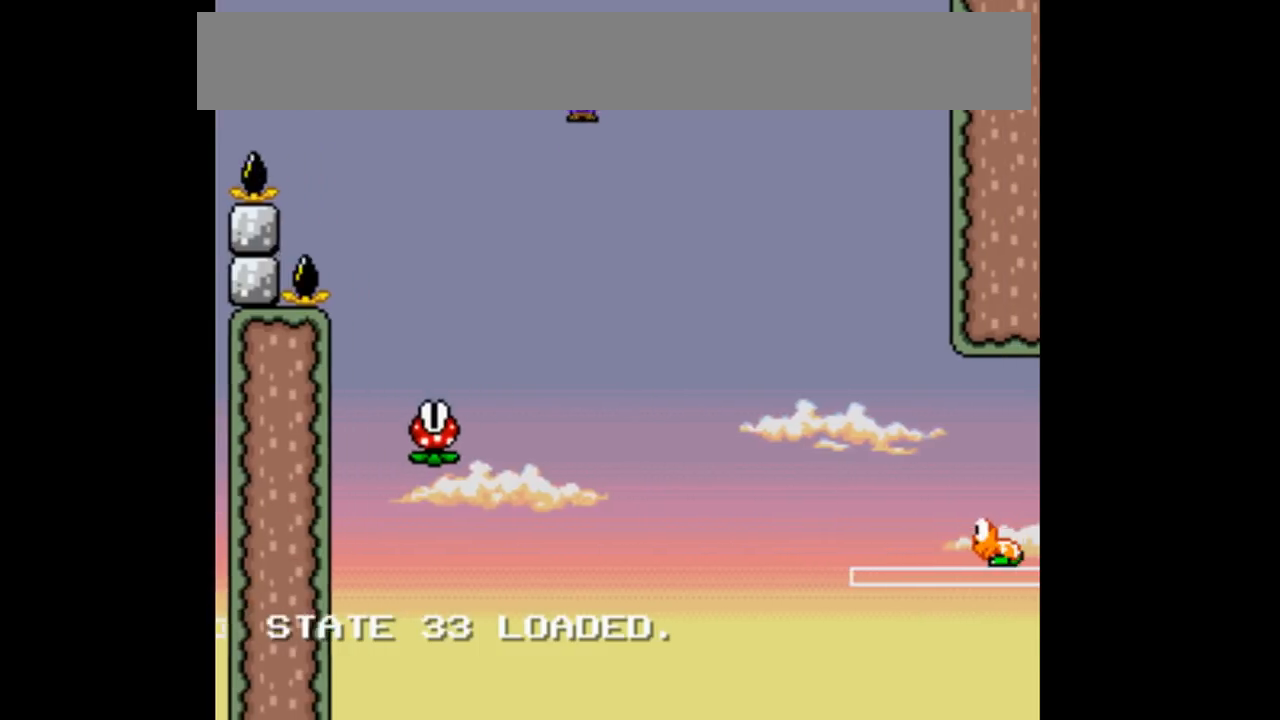
Gameplay with a controller (Nintendo layout); each line is a JSON object with the inputs held at the frame after it. "events" lists button and stick changes between this image and that frame as [ms after this image, input, new state], when the widget could be followed in between. Not read: DPAD_DOWN DPAD_UP L3 R1 R3.
{"buttons": ["B", "Y", "DPAD_RIGHT"], "events": []}
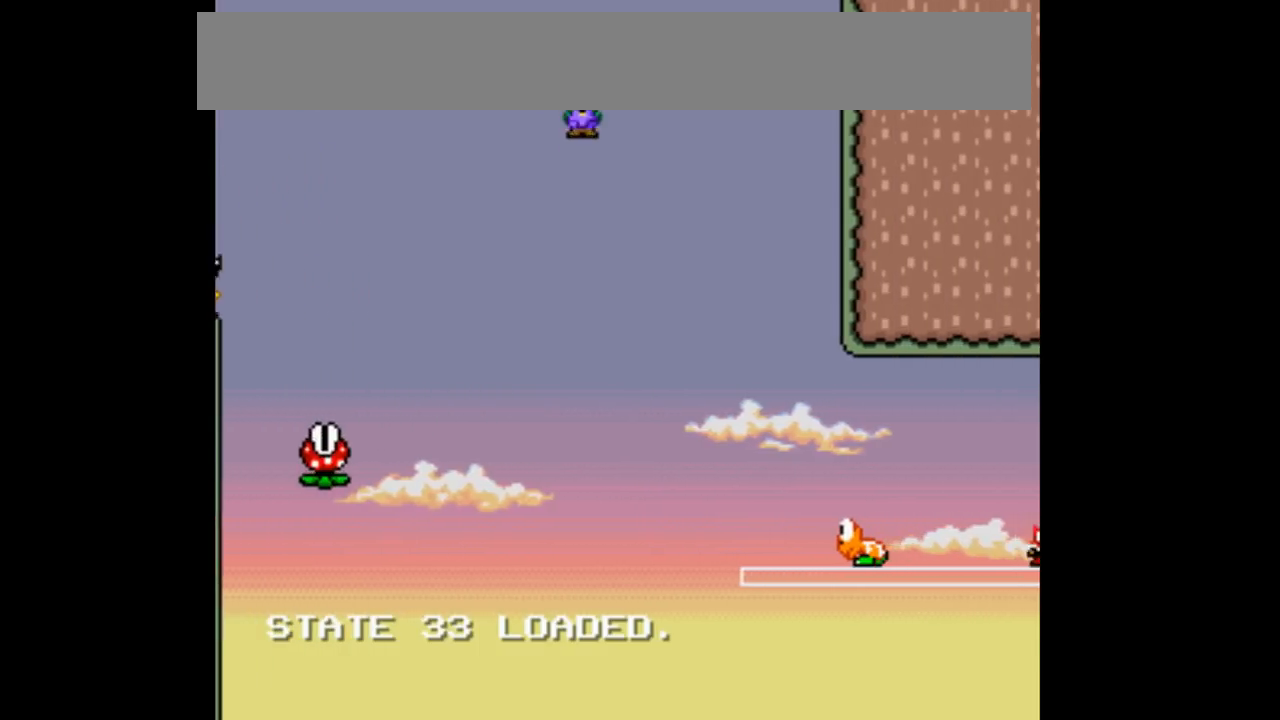
{"buttons": ["B", "Y", "DPAD_RIGHT"], "events": []}
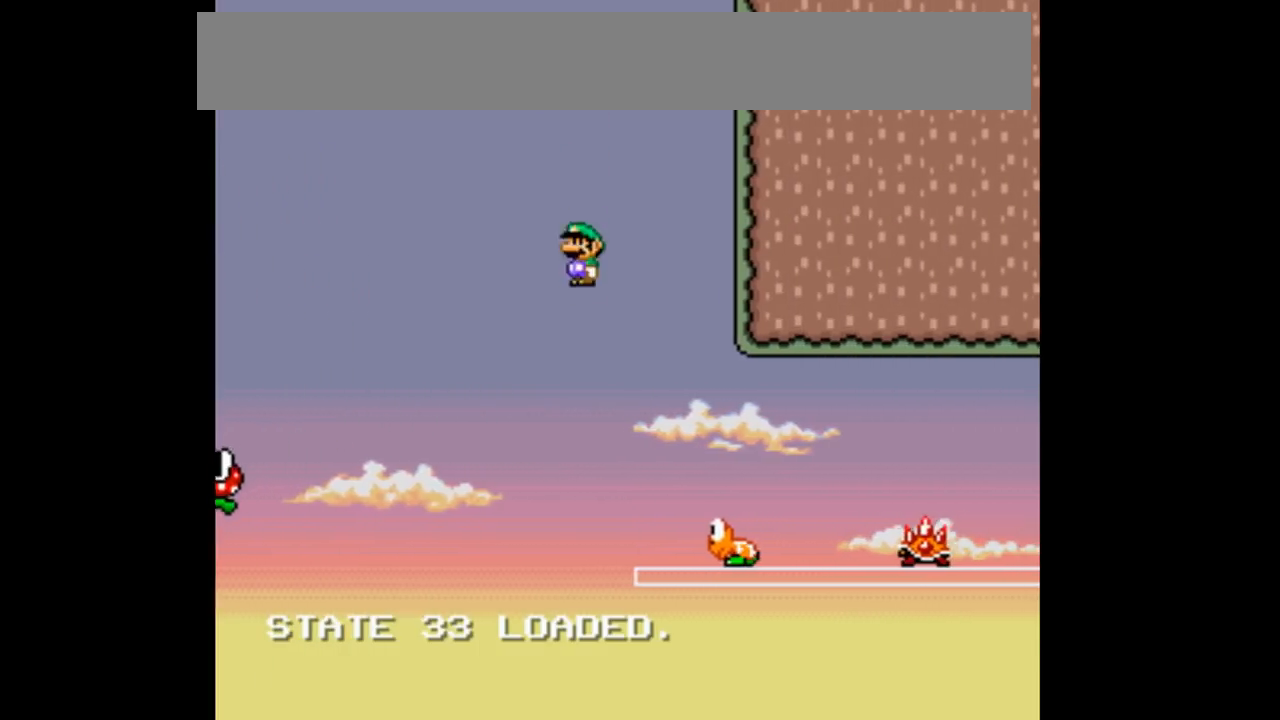
{"buttons": ["B", "Y", "DPAD_RIGHT"], "events": []}
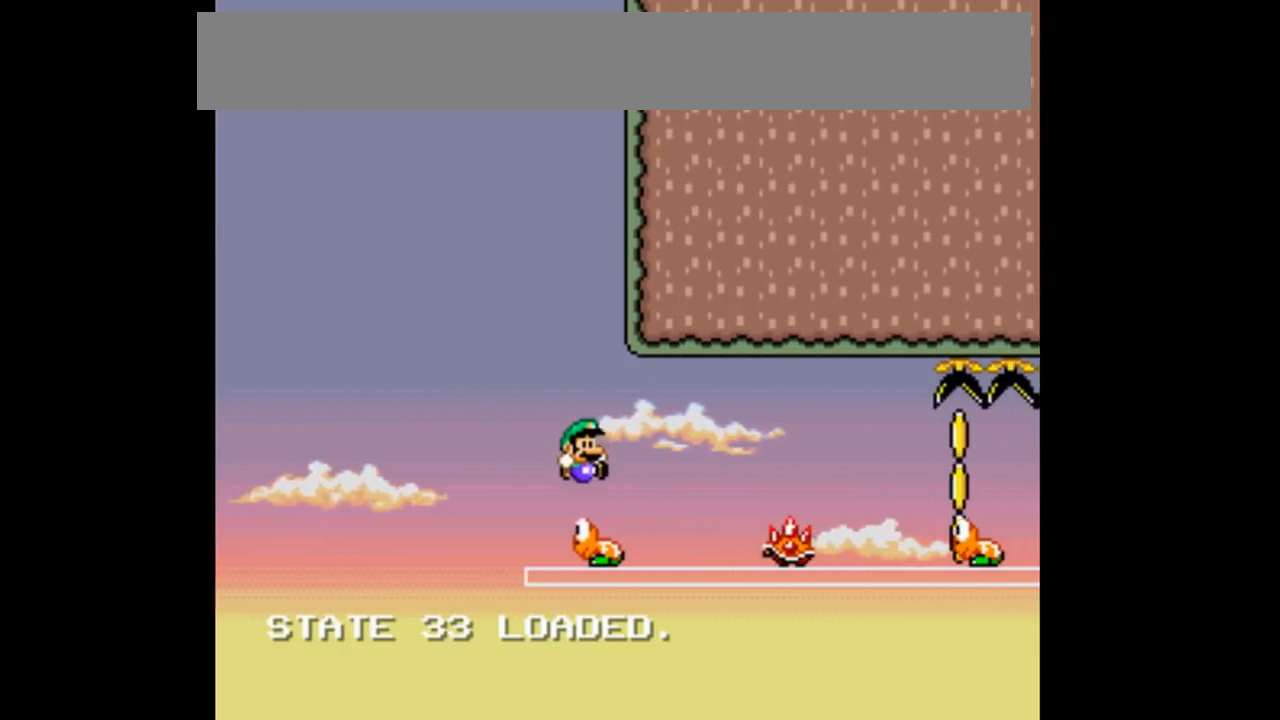
{"buttons": ["Y"], "events": [[433, "DPAD_RIGHT", "up"], [500, "B", "up"]]}
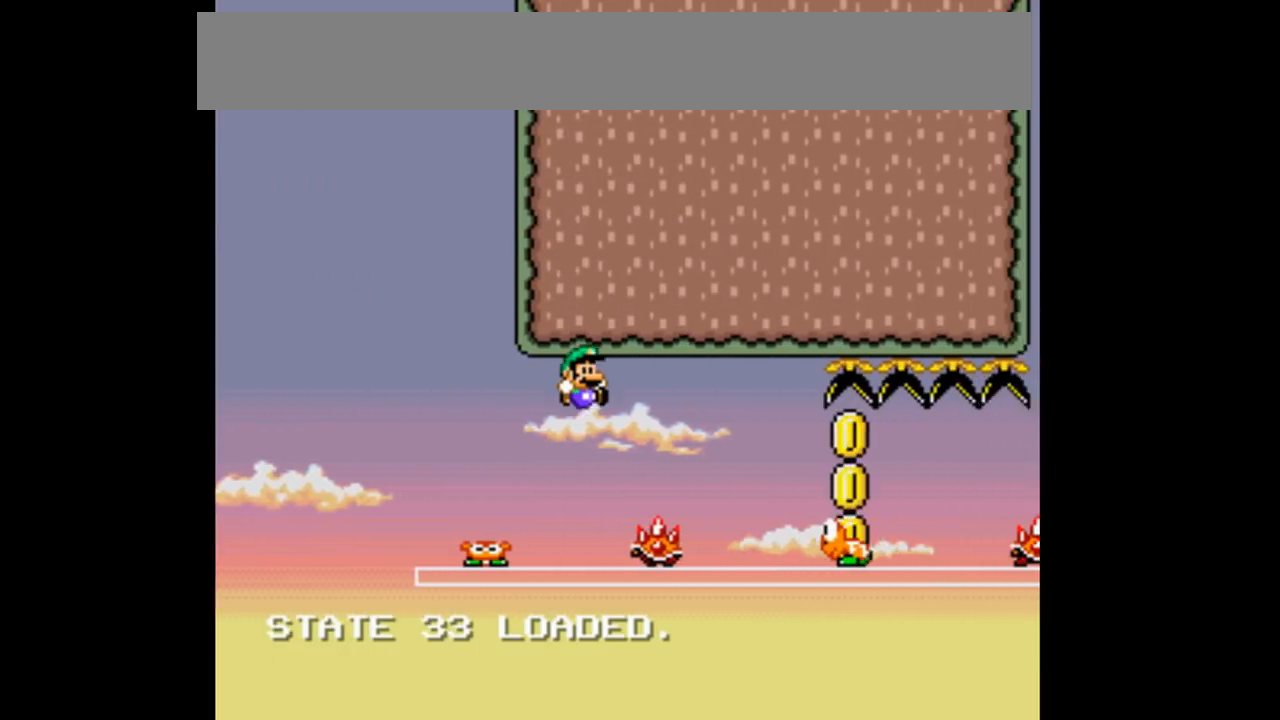
{"buttons": ["Y", "DPAD_RIGHT"], "events": [[233, "DPAD_RIGHT", "down"]]}
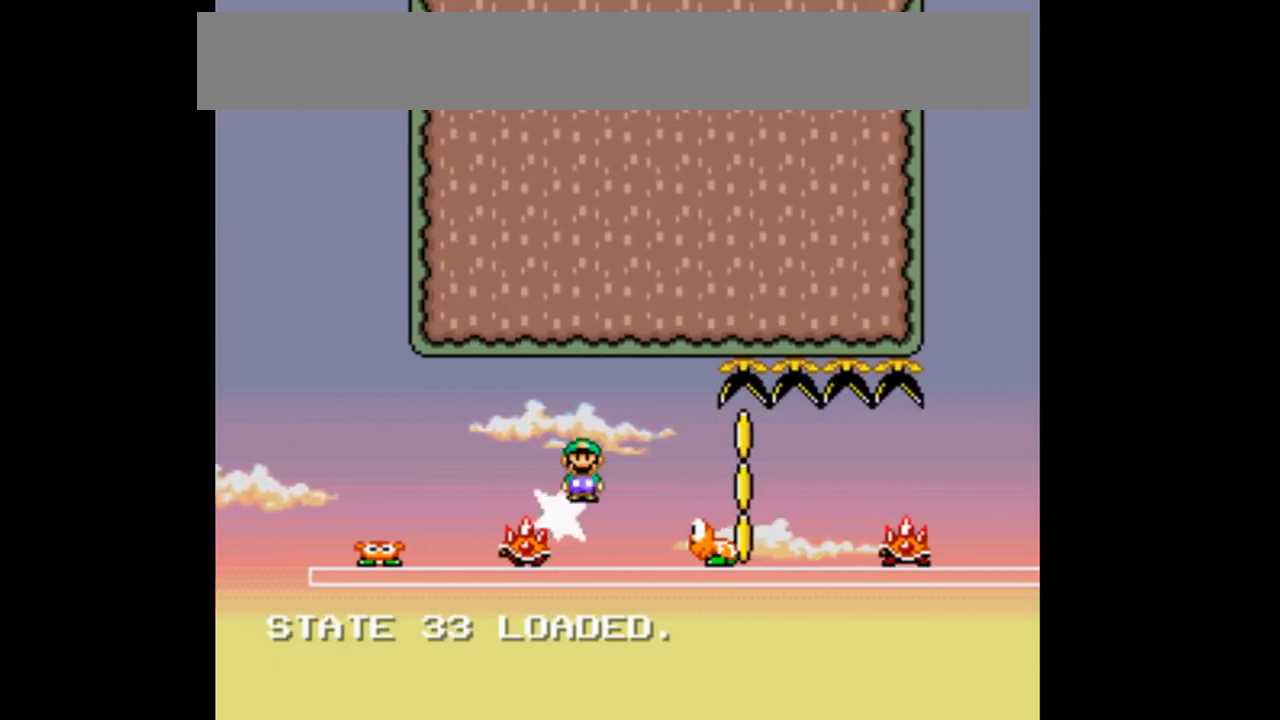
{"buttons": ["Y", "DPAD_RIGHT"], "events": []}